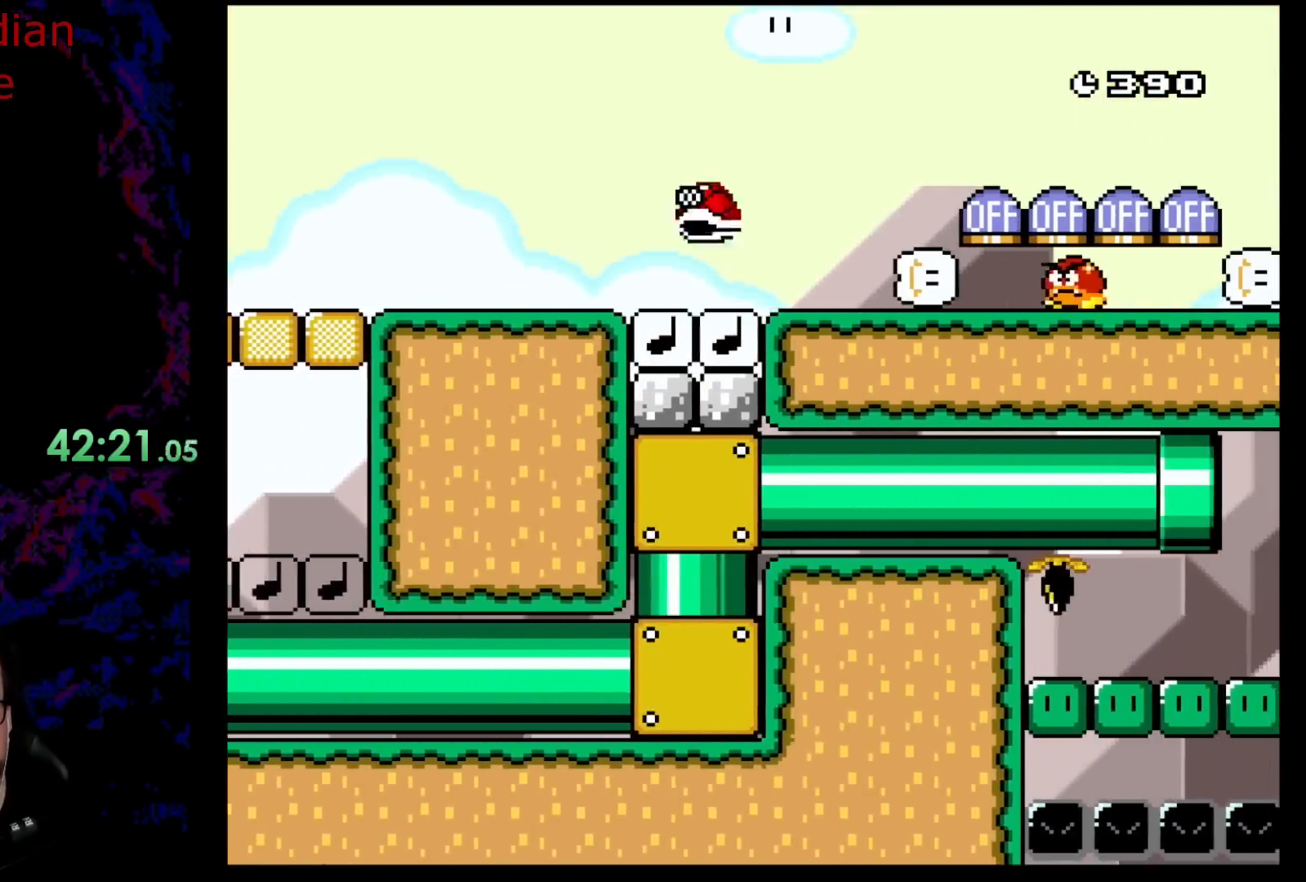
Gameplay with a controller (Nintendo layout); each line is a JSON object with the inputs held at the frame after it. "events" lists button and stick changes between this image and that frame as [ms after this image, input, new state], when the widget could be followed in between. Not read: L3 R3.
{"buttons": ["B", "Y", "DPAD_RIGHT"], "events": [[400, "DPAD_RIGHT", "down"]]}
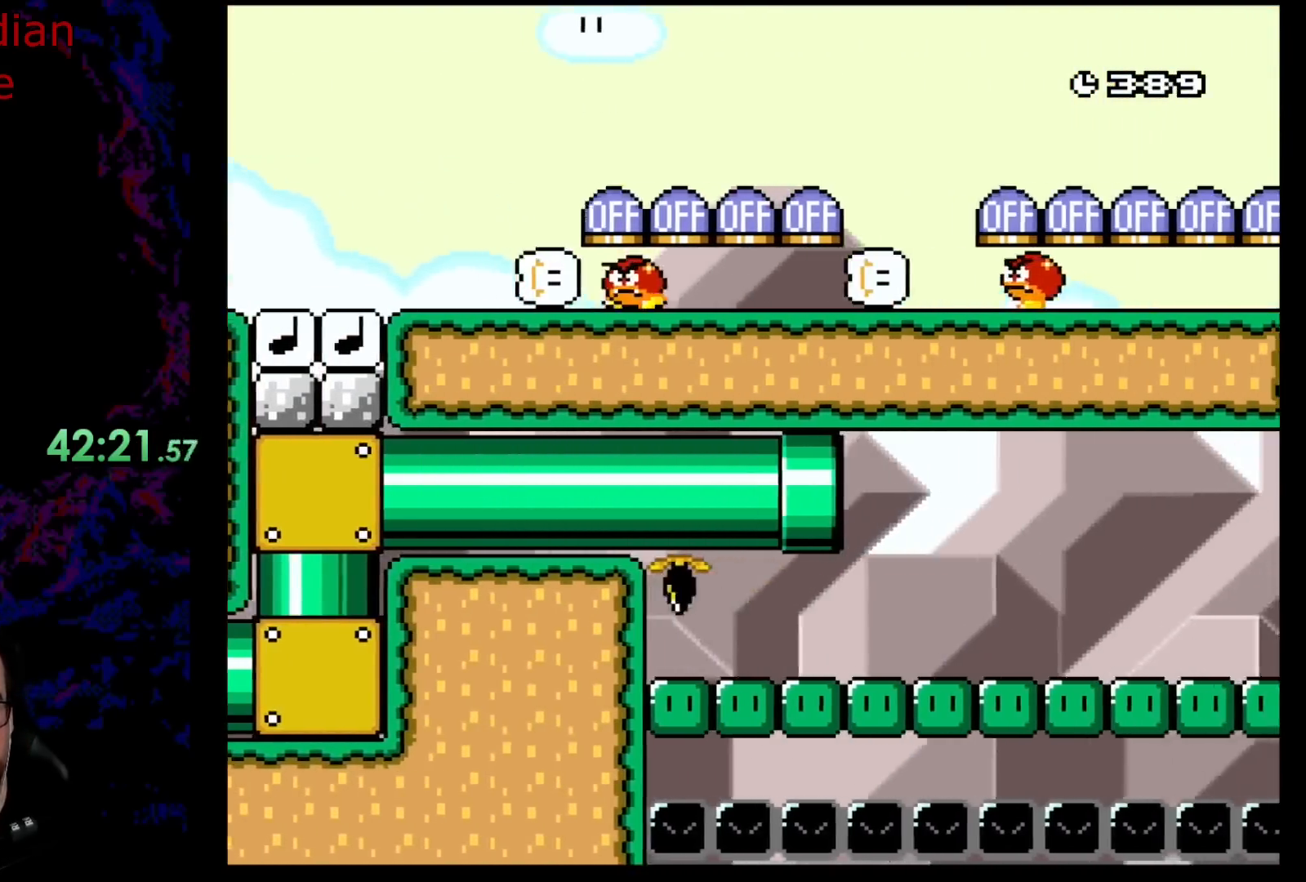
{"buttons": ["B", "Y"], "events": [[33, "DPAD_RIGHT", "up"]]}
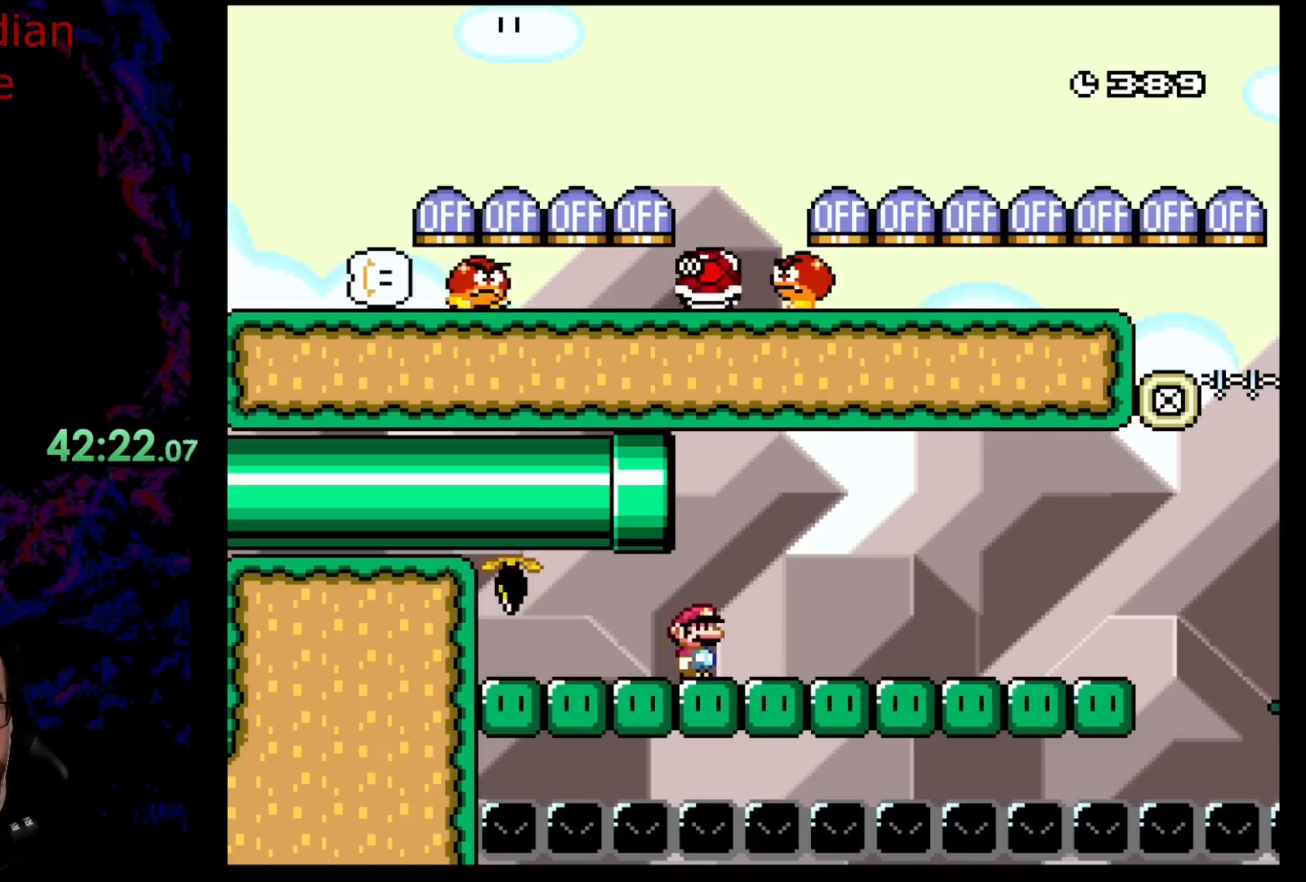
{"buttons": ["B", "Y"], "events": []}
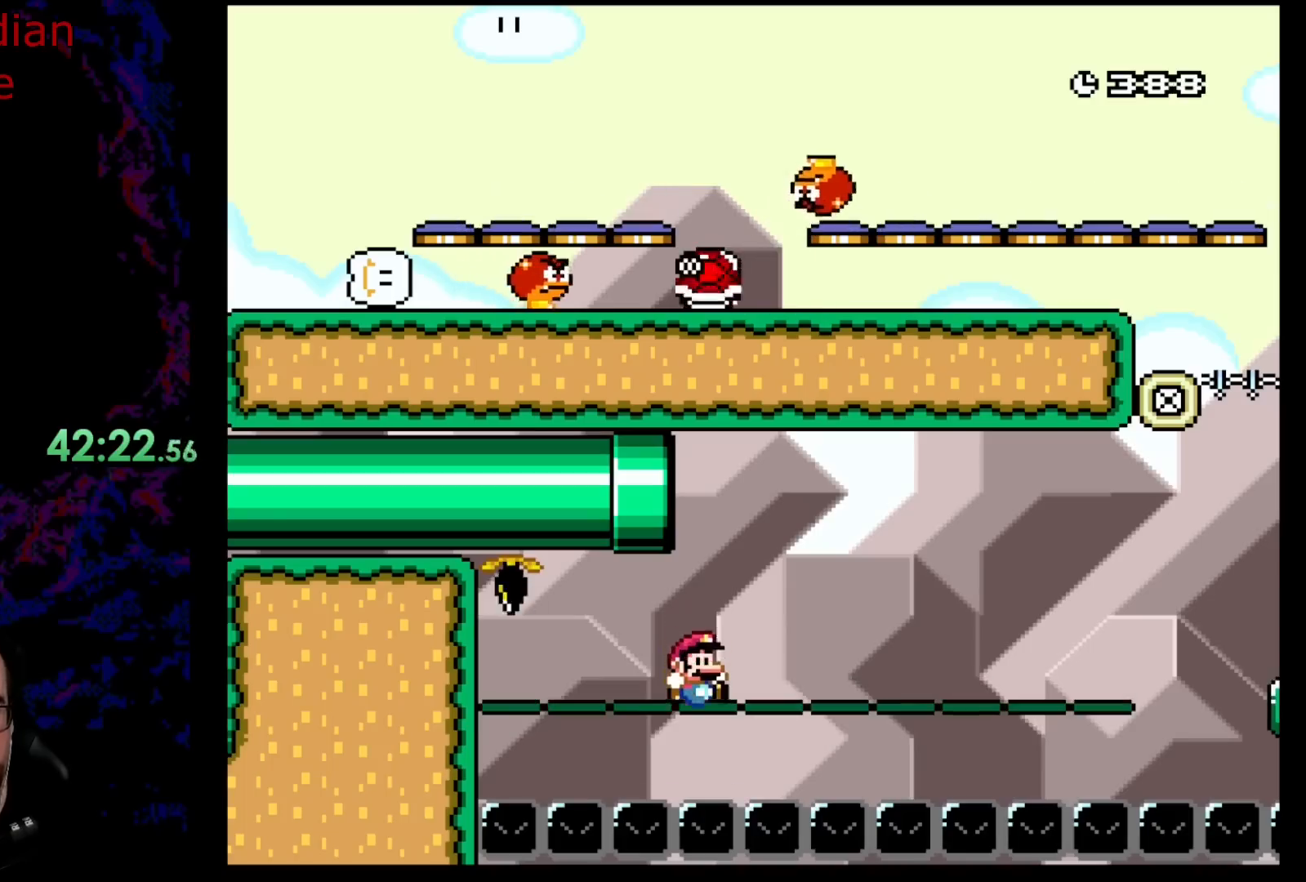
{"buttons": ["B", "Y"], "events": []}
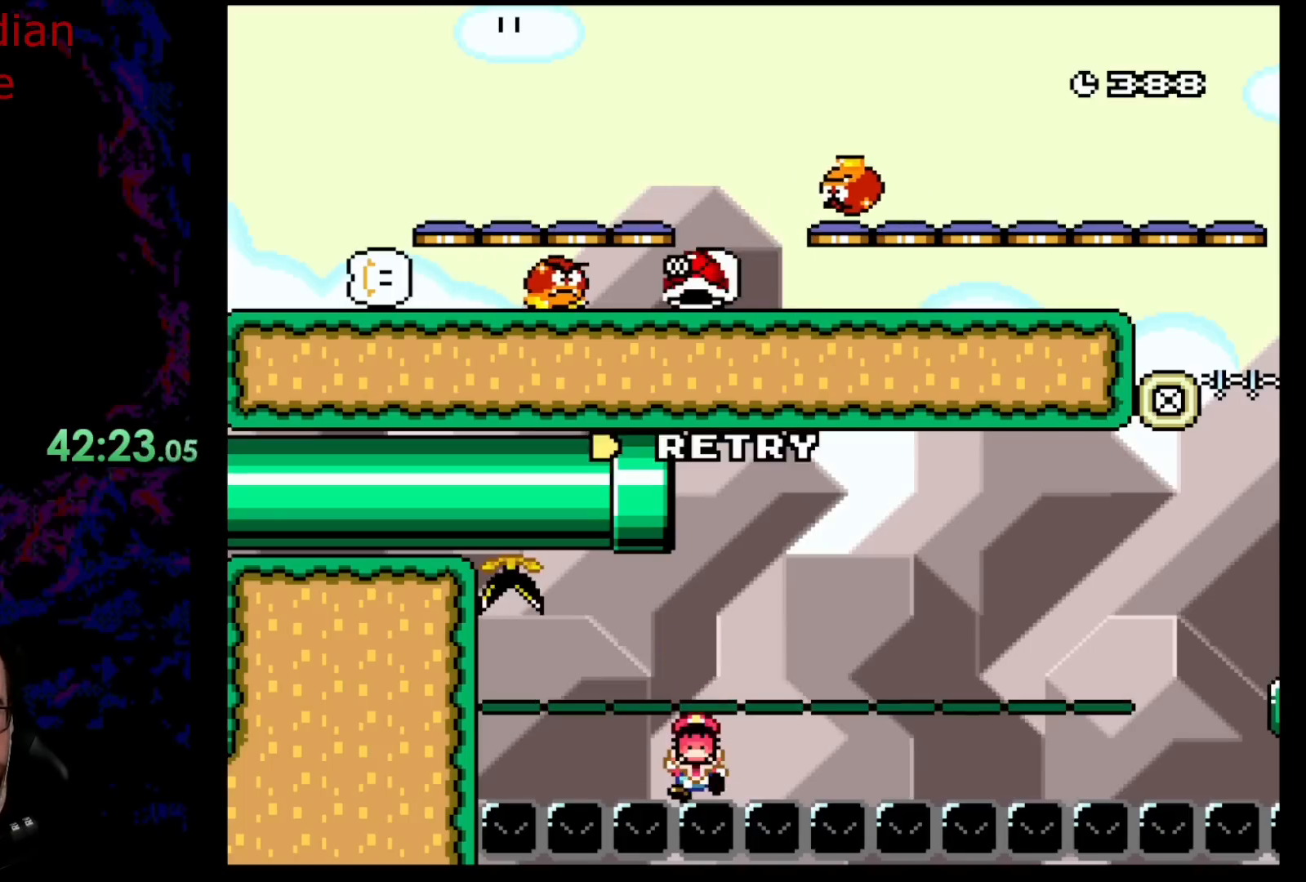
{"buttons": ["B", "Y"], "events": []}
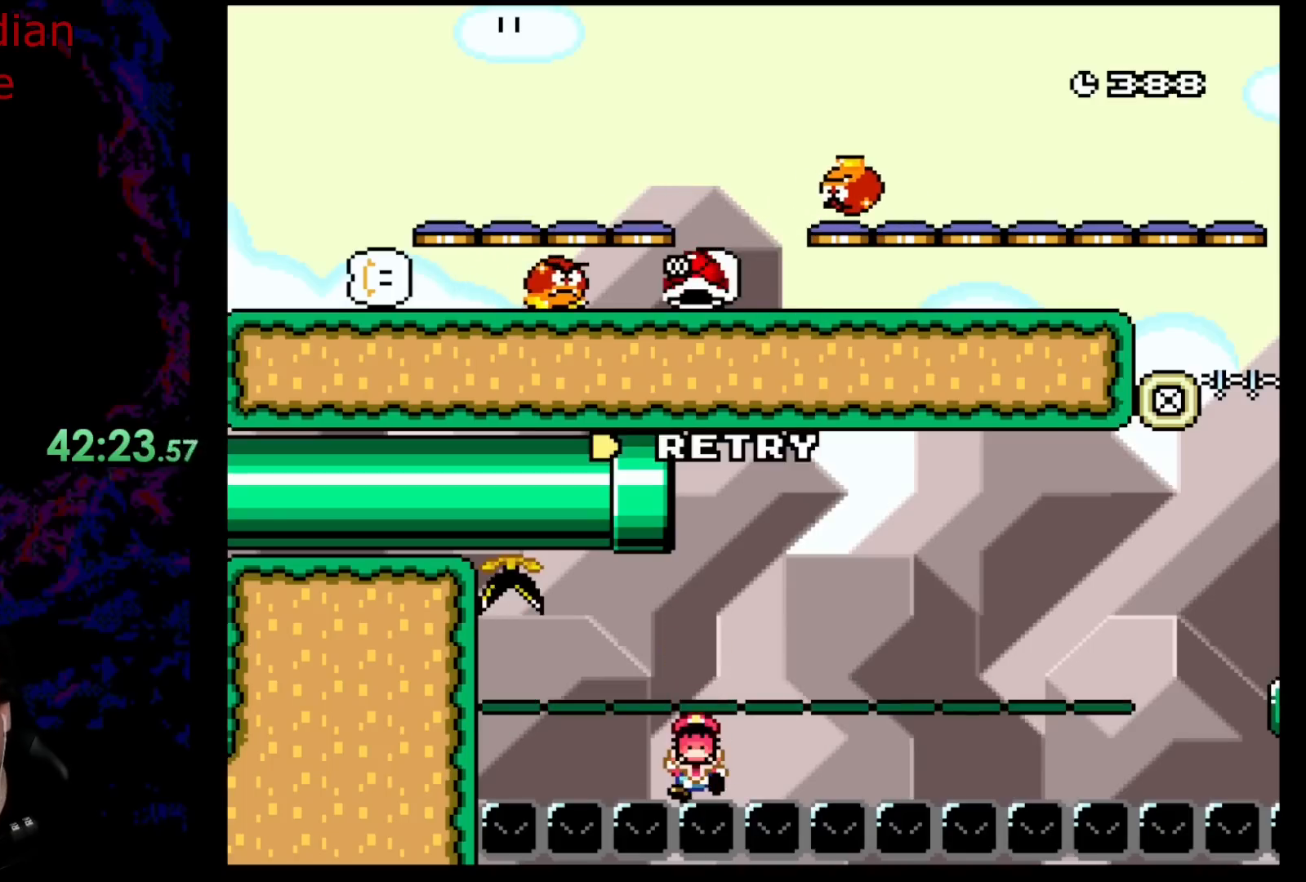
{"buttons": ["B", "Y"], "events": []}
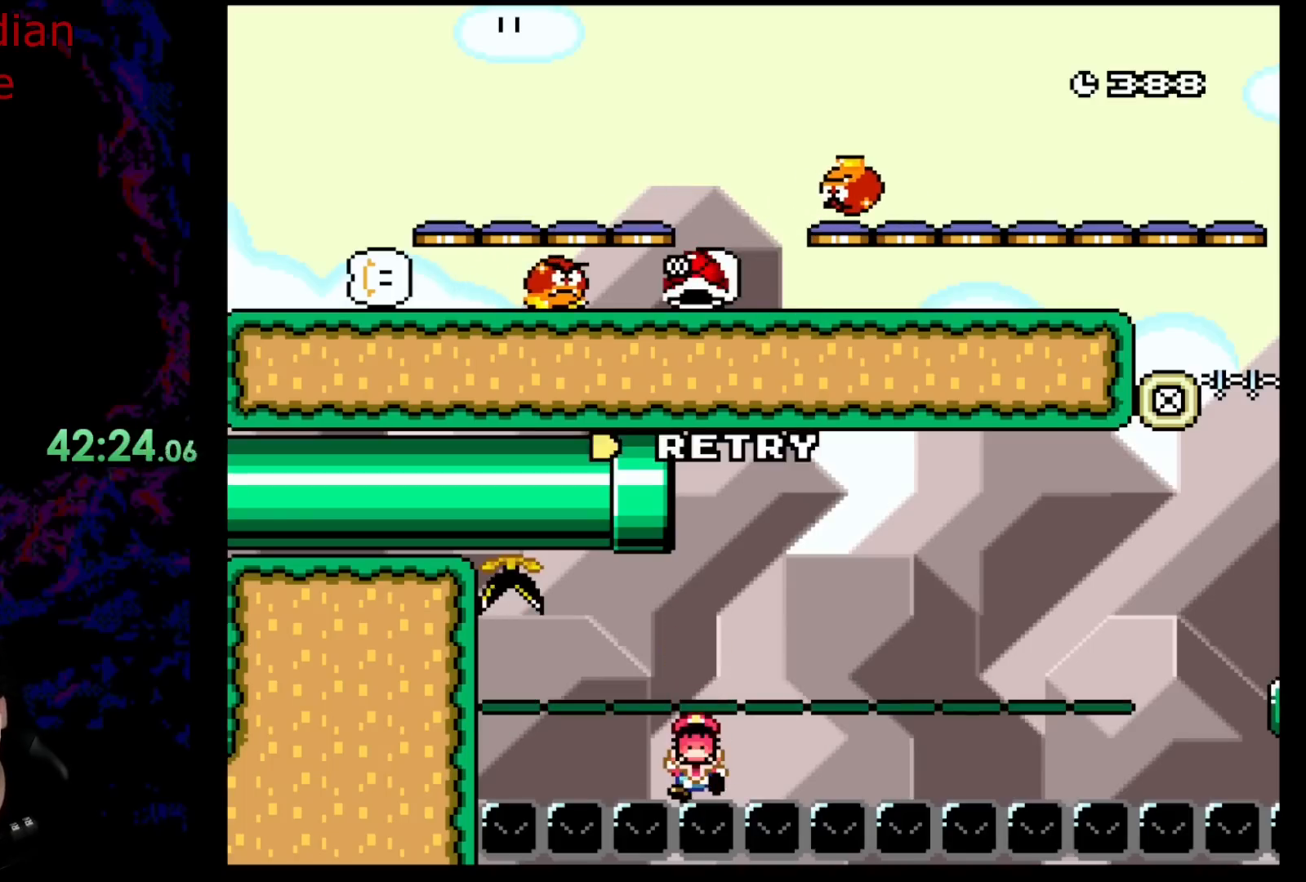
{"buttons": ["B", "Y"], "events": []}
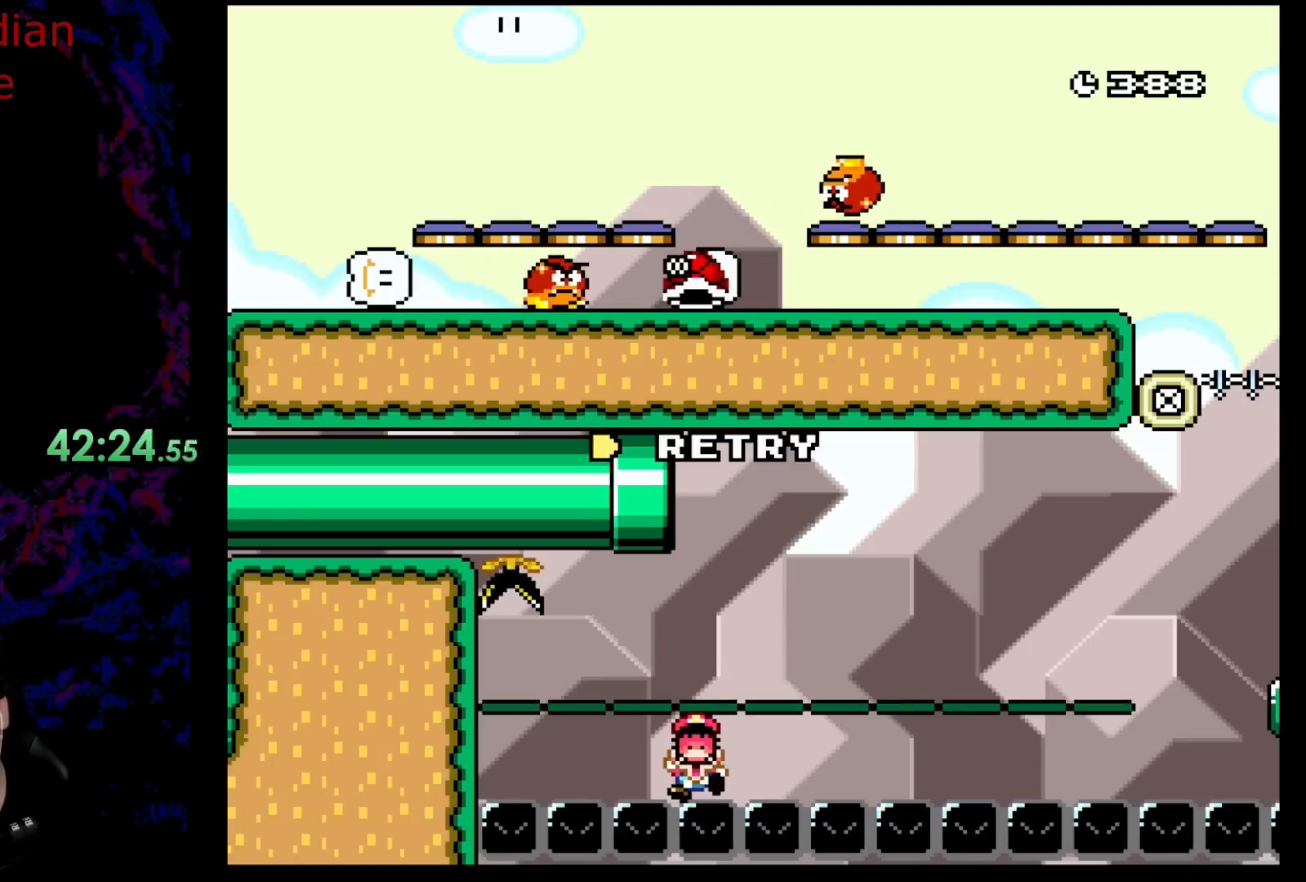
{"buttons": ["B", "Y"], "events": []}
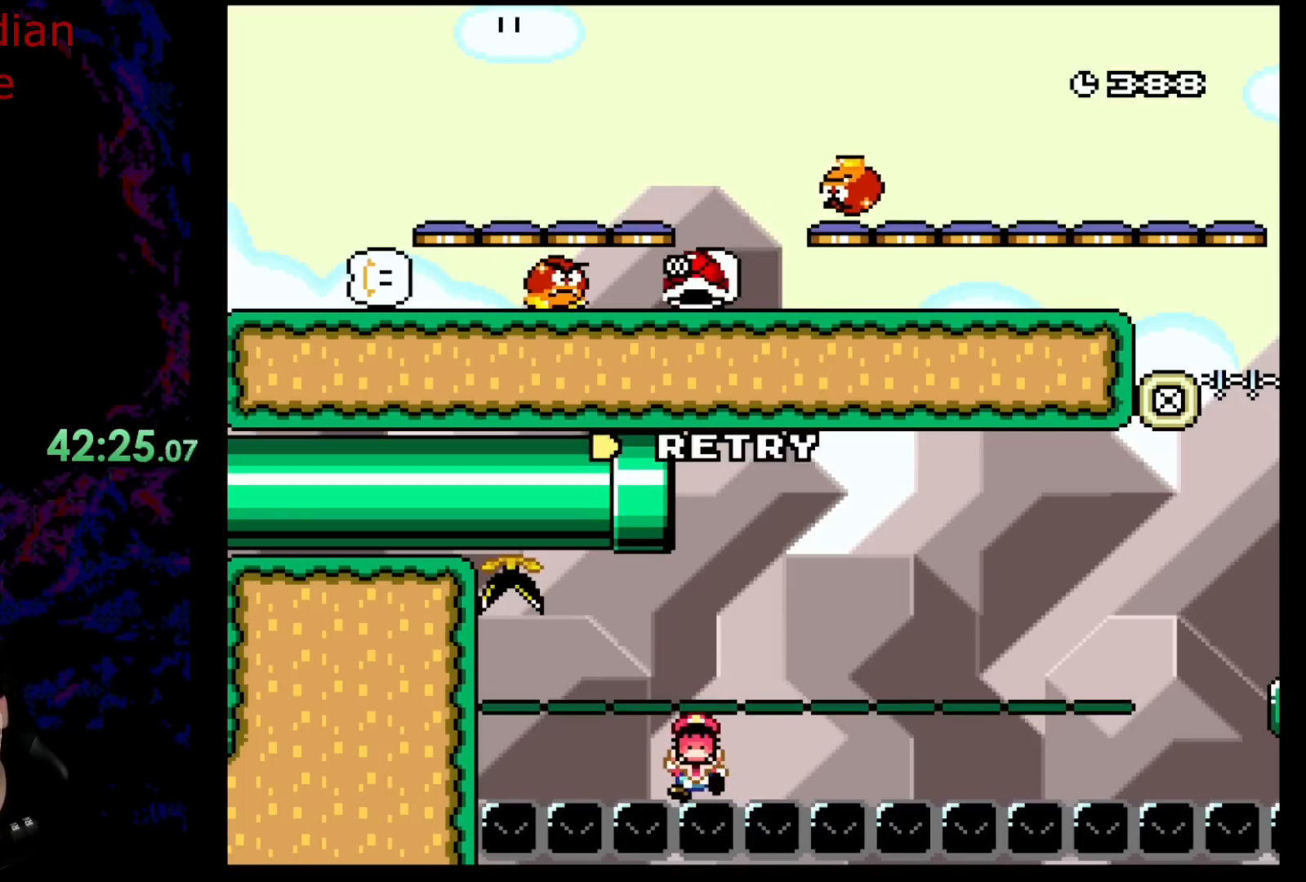
{"buttons": ["B", "Y"], "events": []}
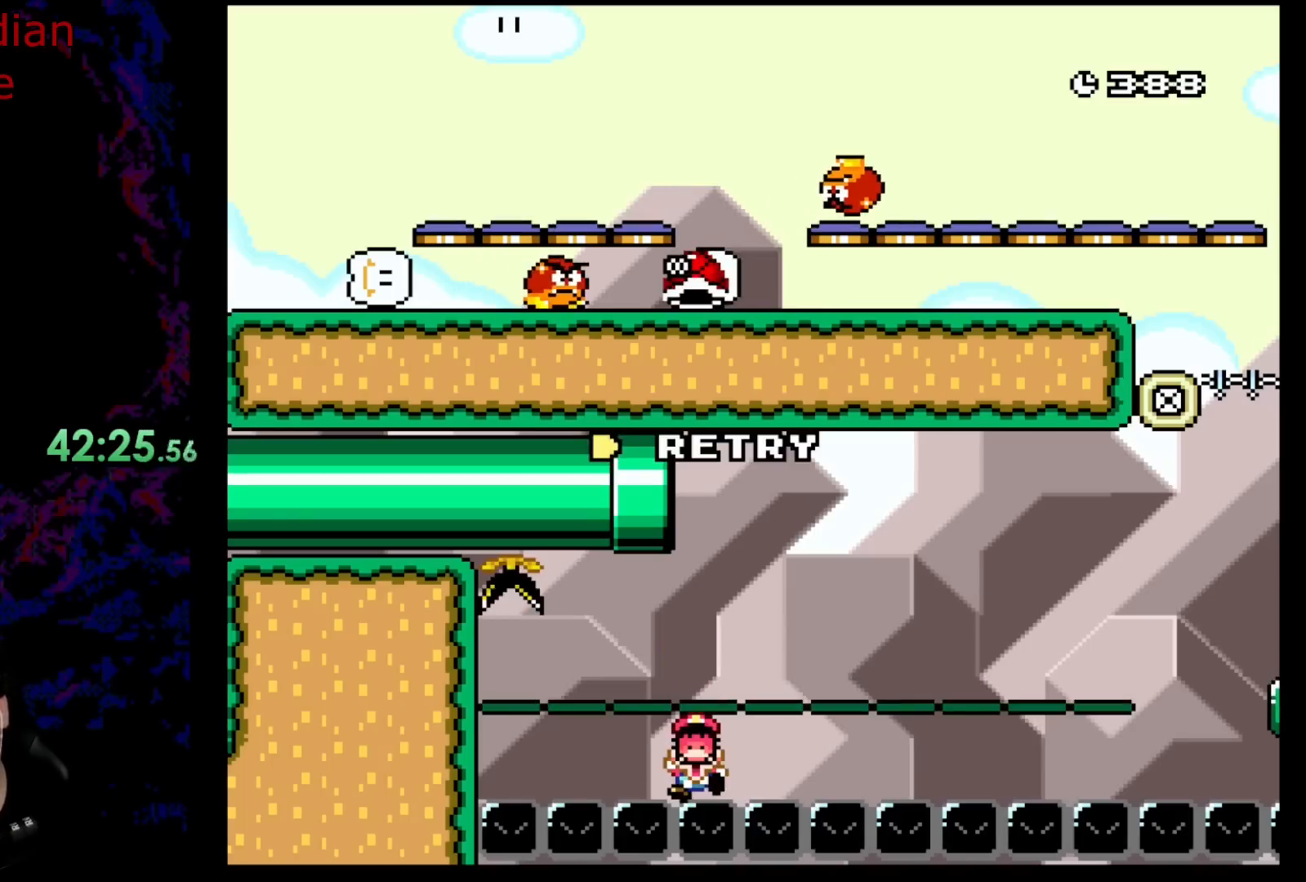
{"buttons": [], "events": [[167, "B", "up"], [233, "Y", "up"]]}